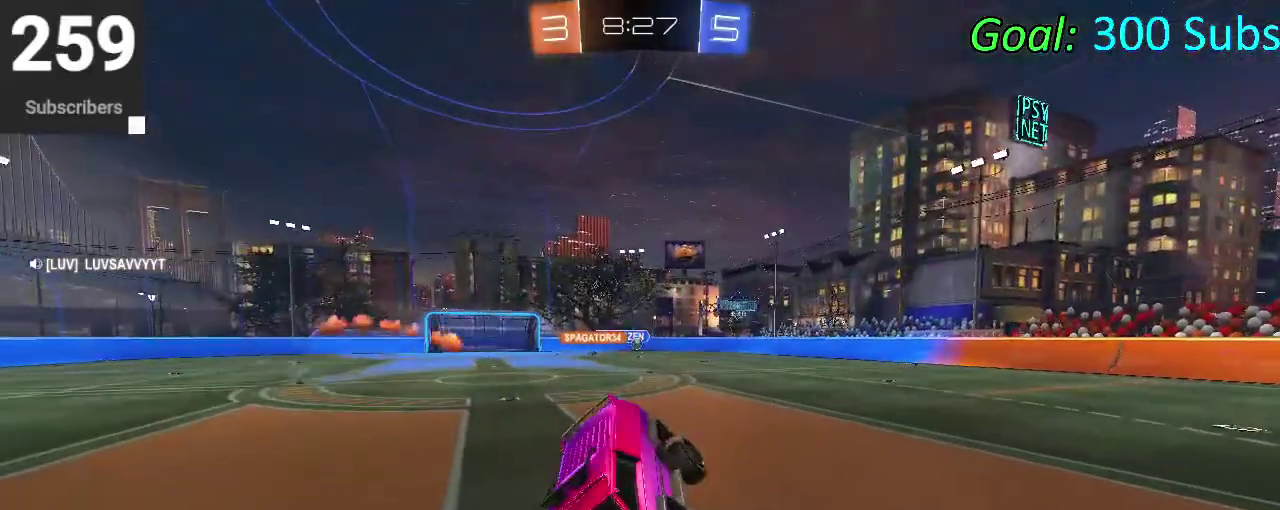
Gameplay with a controller (PlayStation layout); each line is a JSON object with the inputs held at the frame after it. "events" lists button and stick changes between this image and that frame as [ms after this image, input, new state], when the widget could be followed in between. Not read: L1 R1.
{"buttons": ["R2"], "left_stick": "left", "right_stick": "center", "events": [[33, "SQUARE", "down"], [133, "SQUARE", "up"], [183, "SQUARE", "down"], [467, "SQUARE", "up"]]}
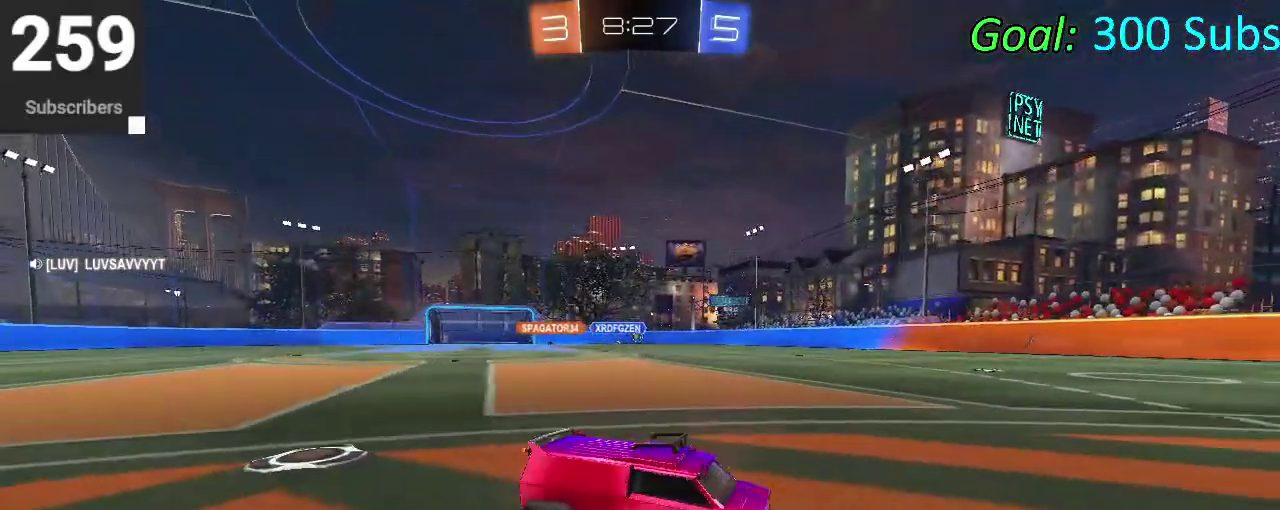
{"buttons": ["CIRCLE", "R2"], "left_stick": "left", "right_stick": "center", "events": [[100, "CIRCLE", "down"]]}
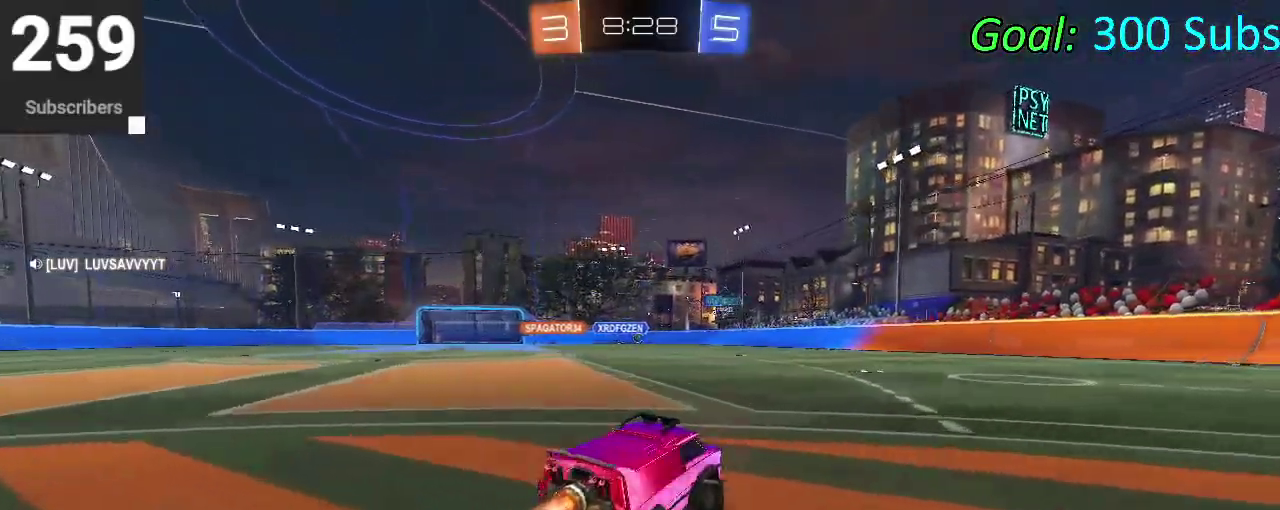
{"buttons": ["CIRCLE", "R2"], "left_stick": "down", "right_stick": "center", "events": [[50, "CROSS", "down"], [67, "left_stick", "up"], [267, "left_stick", "down"], [333, "CROSS", "up"]]}
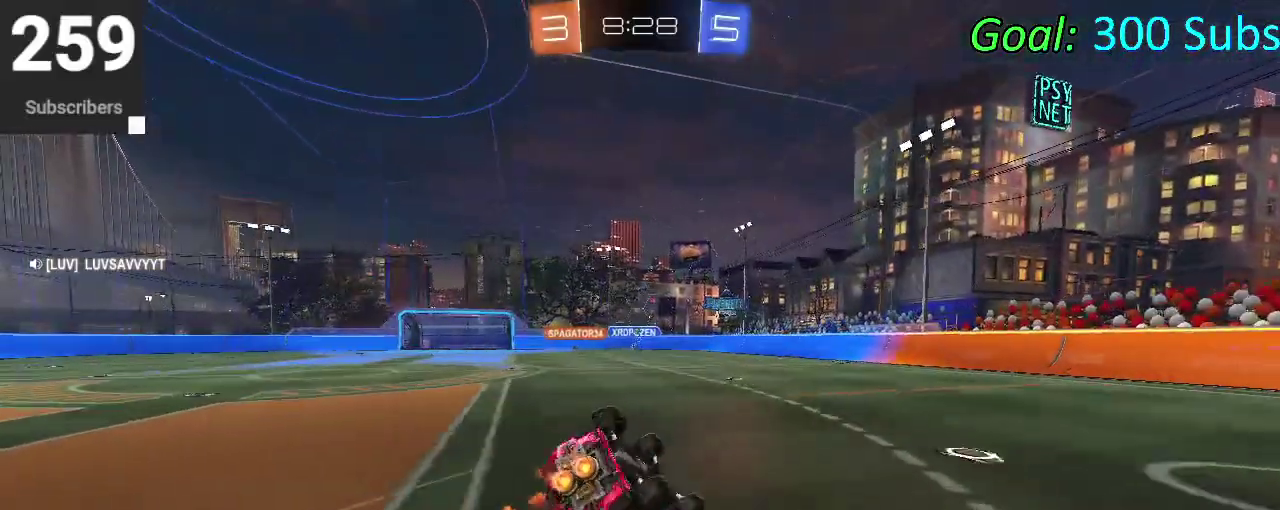
{"buttons": ["CIRCLE", "R2"], "left_stick": "down-left", "right_stick": "center"}
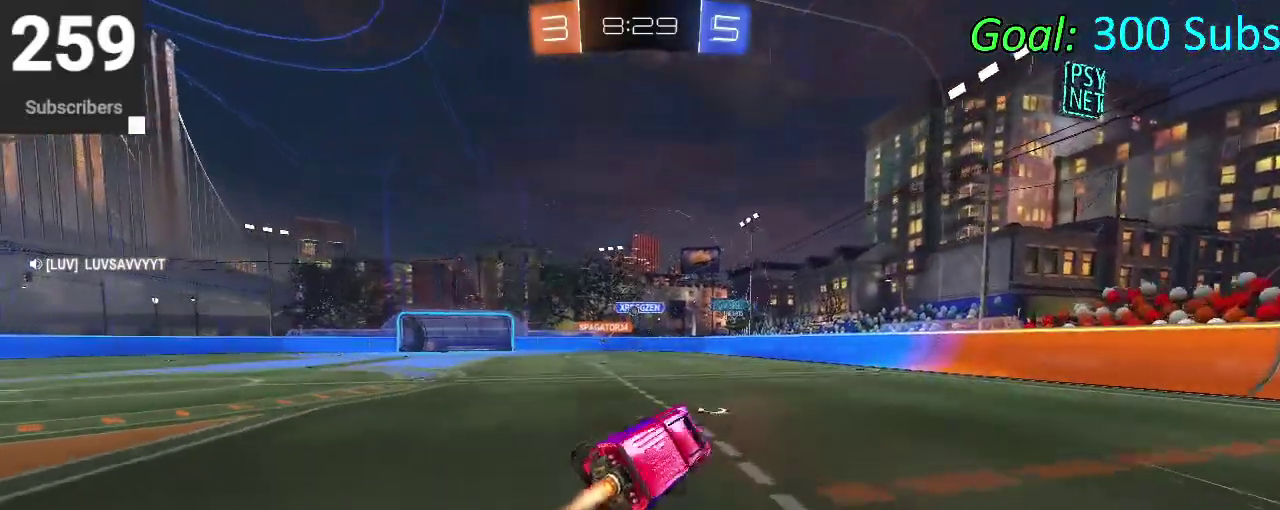
{"buttons": ["CIRCLE", "R2"], "left_stick": "center", "right_stick": "center"}
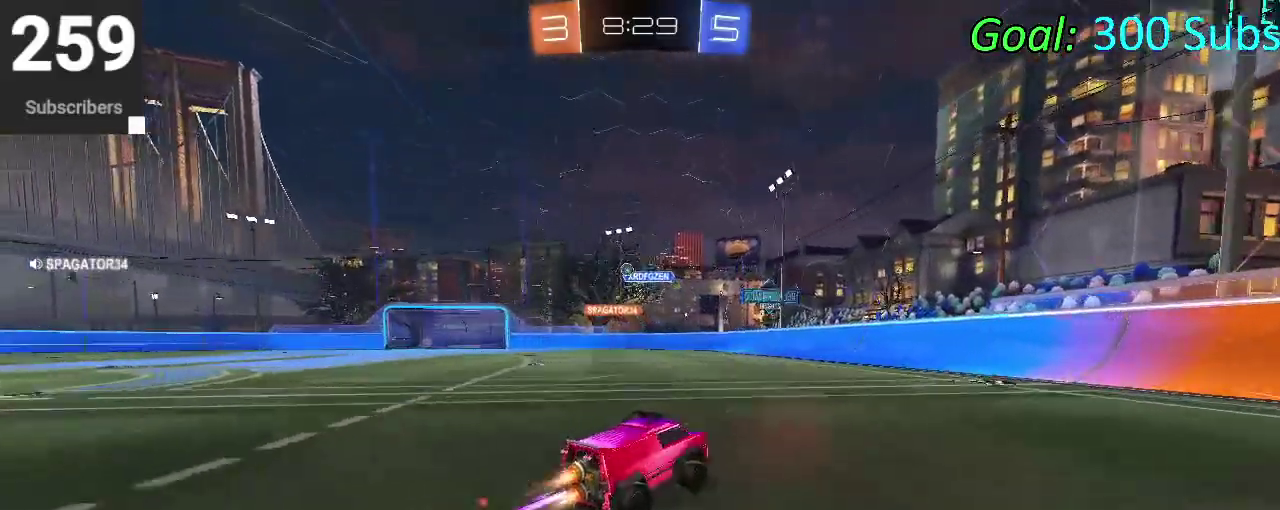
{"buttons": ["R2"], "left_stick": "down-left", "right_stick": "center", "events": [[33, "CIRCLE", "up"], [67, "left_stick", "down-left"], [133, "SQUARE", "down"], [250, "SQUARE", "up"], [300, "SQUARE", "down"], [450, "SQUARE", "up"]]}
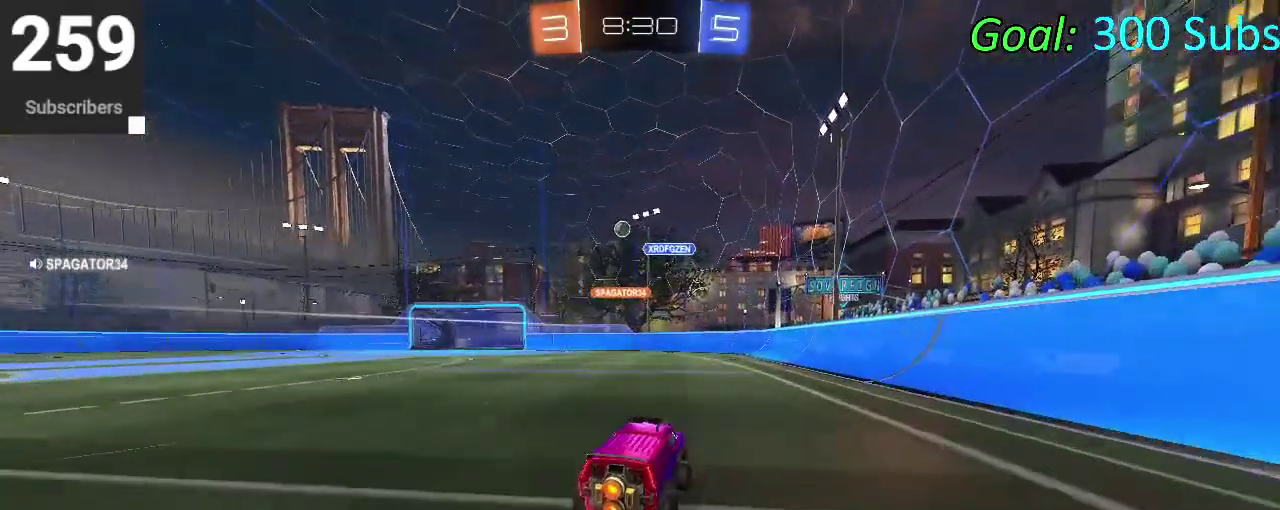
{"buttons": ["R2"], "left_stick": "down-left", "right_stick": "center", "events": [[67, "R2", "up"], [317, "L2", "down"], [317, "R2", "down"], [500, "L2", "up"]]}
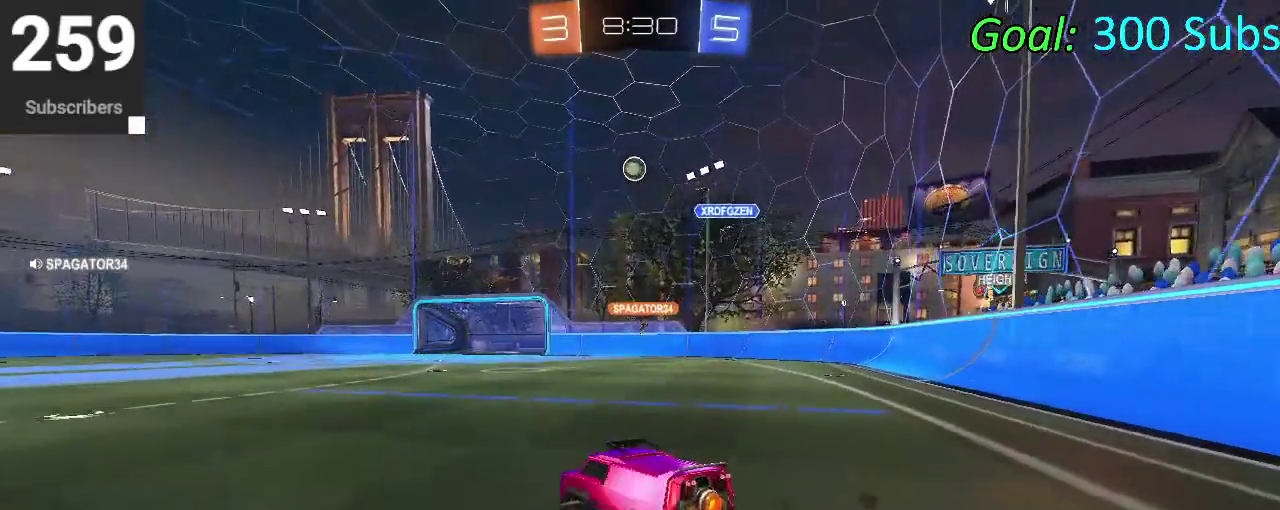
{"buttons": ["CIRCLE", "R2"], "left_stick": "down-left", "right_stick": "center", "events": [[17, "CIRCLE", "down"]]}
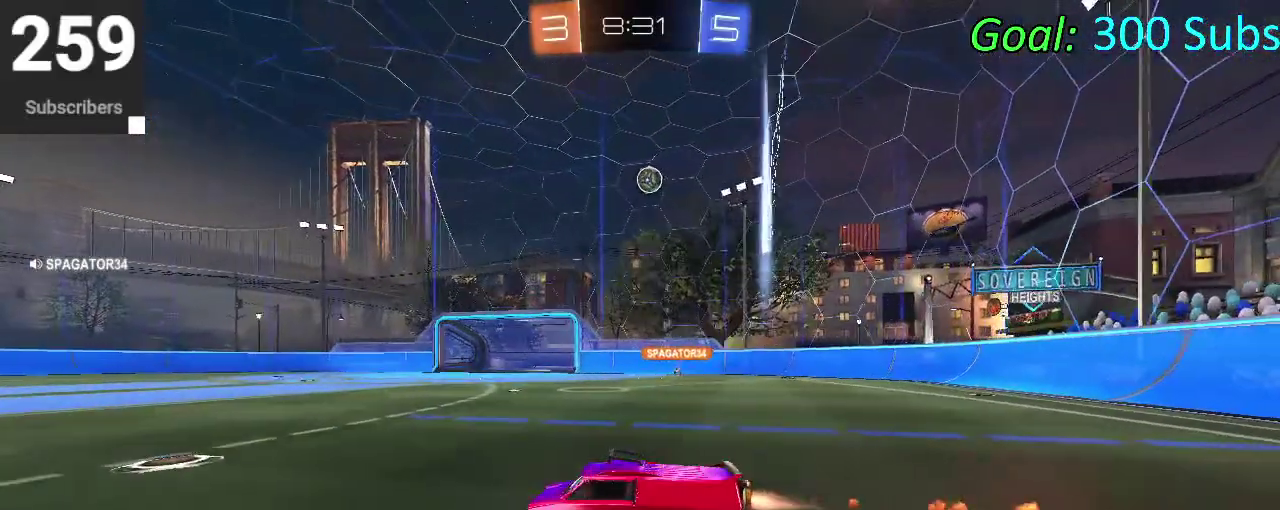
{"buttons": ["SQUARE", "R2"], "left_stick": "right", "right_stick": "center", "events": [[367, "left_stick", "center"], [383, "CIRCLE", "up"], [433, "left_stick", "right"], [467, "SQUARE", "down"]]}
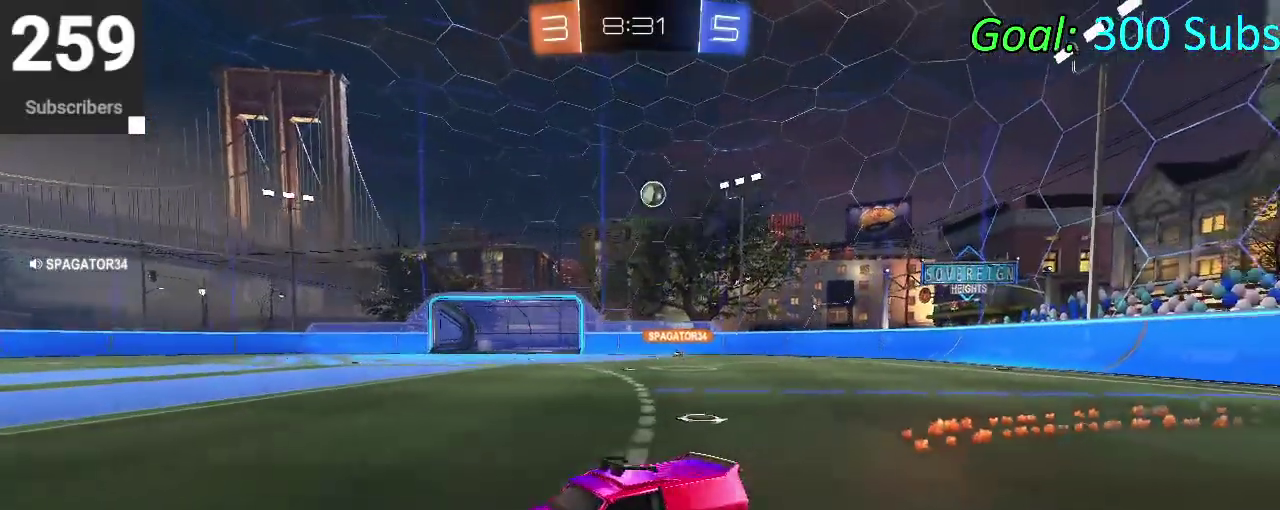
{"buttons": ["L2"], "left_stick": "center", "right_stick": "center", "events": [[83, "SQUARE", "up"], [133, "SQUARE", "down"], [367, "SQUARE", "up"], [367, "left_stick", "center"], [383, "R2", "up"], [450, "L2", "down"]]}
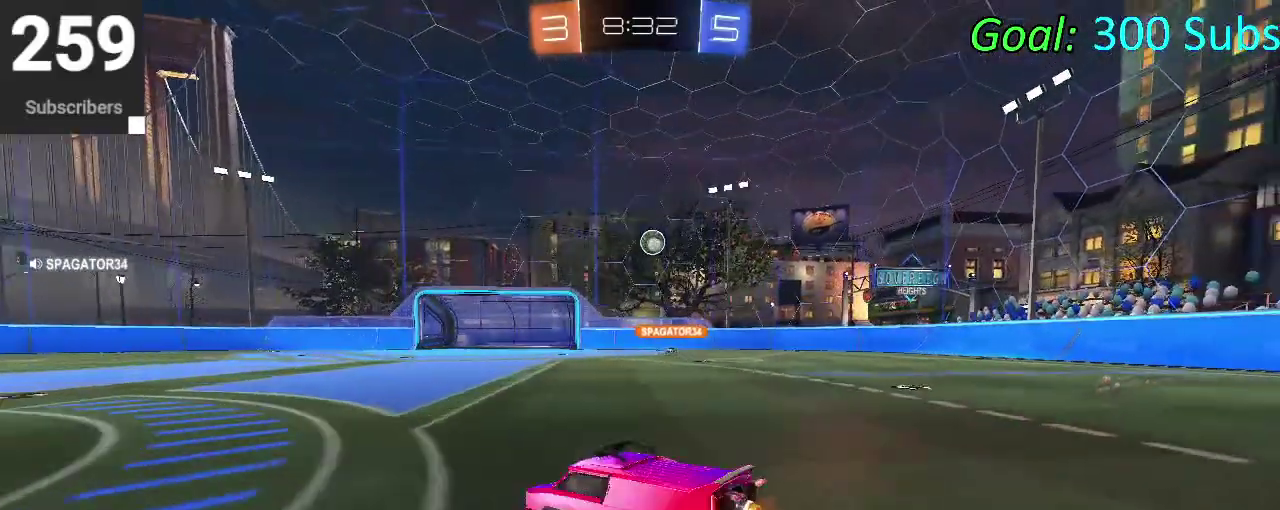
{"buttons": [], "left_stick": "center", "right_stick": "center", "events": [[250, "L2", "up"]]}
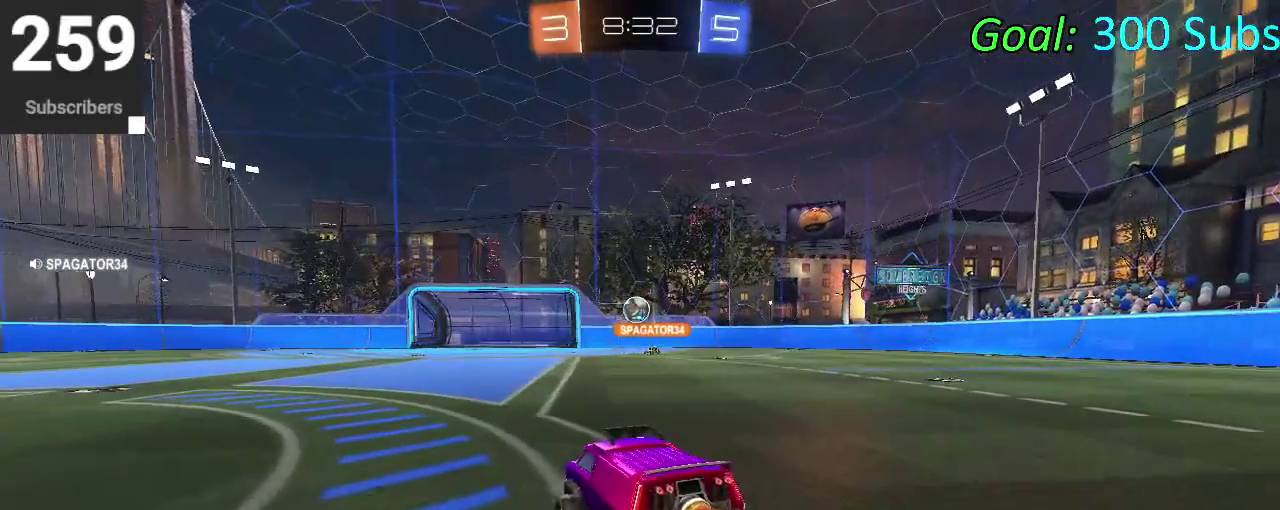
{"buttons": [], "left_stick": "center", "right_stick": "center", "events": []}
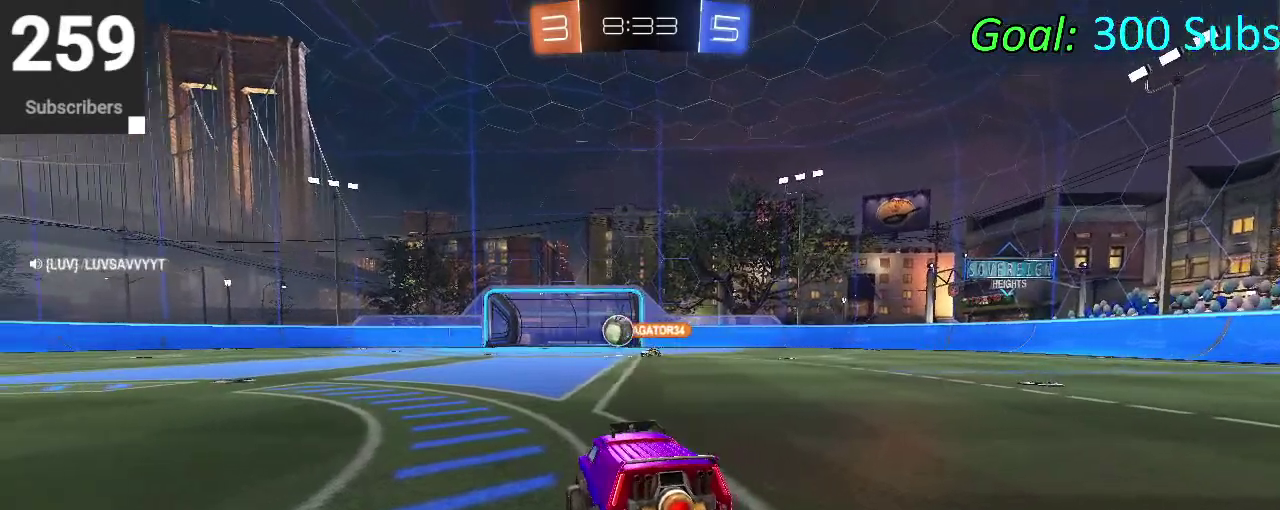
{"buttons": ["DPAD_DOWN"], "left_stick": "center", "right_stick": "center", "events": [[183, "DPAD_DOWN", "down"]]}
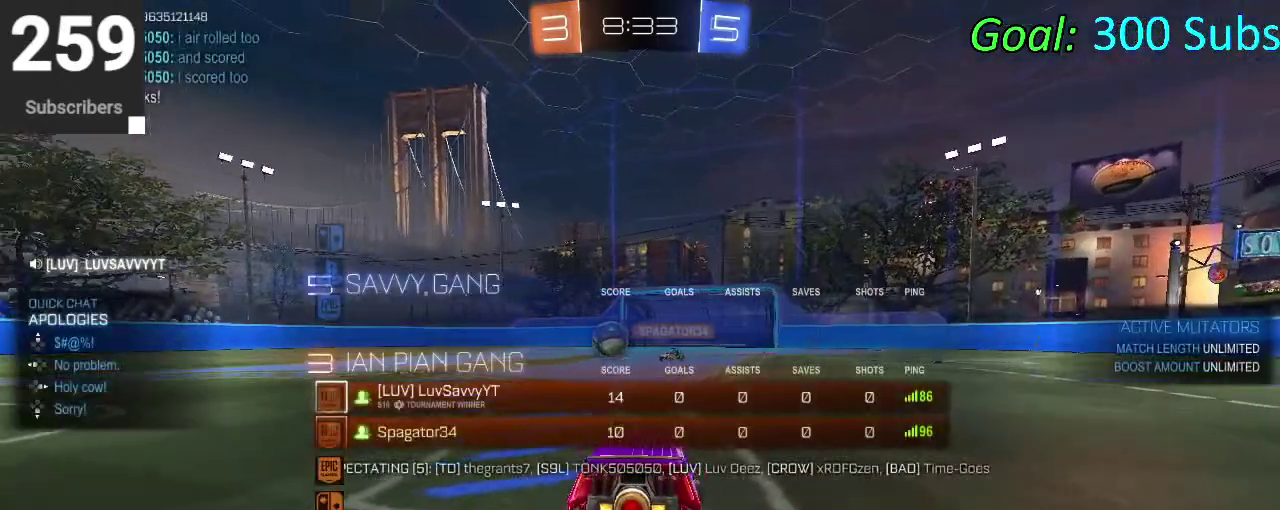
{"buttons": ["DPAD_DOWN"], "left_stick": "center", "right_stick": "center", "events": []}
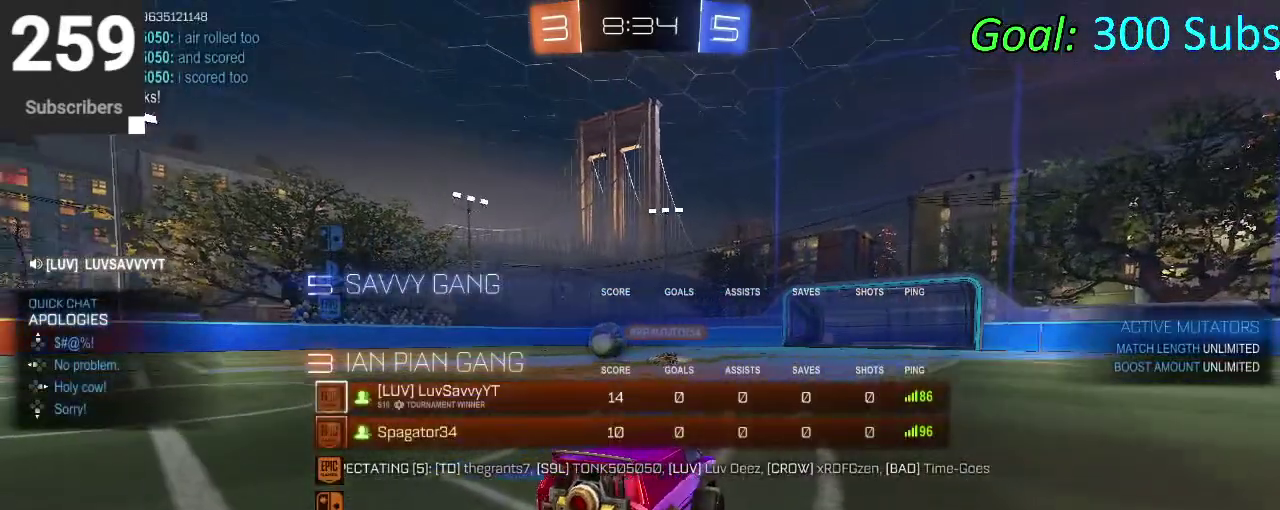
{"buttons": [], "left_stick": "center", "right_stick": "center", "events": [[83, "DPAD_DOWN", "up"]]}